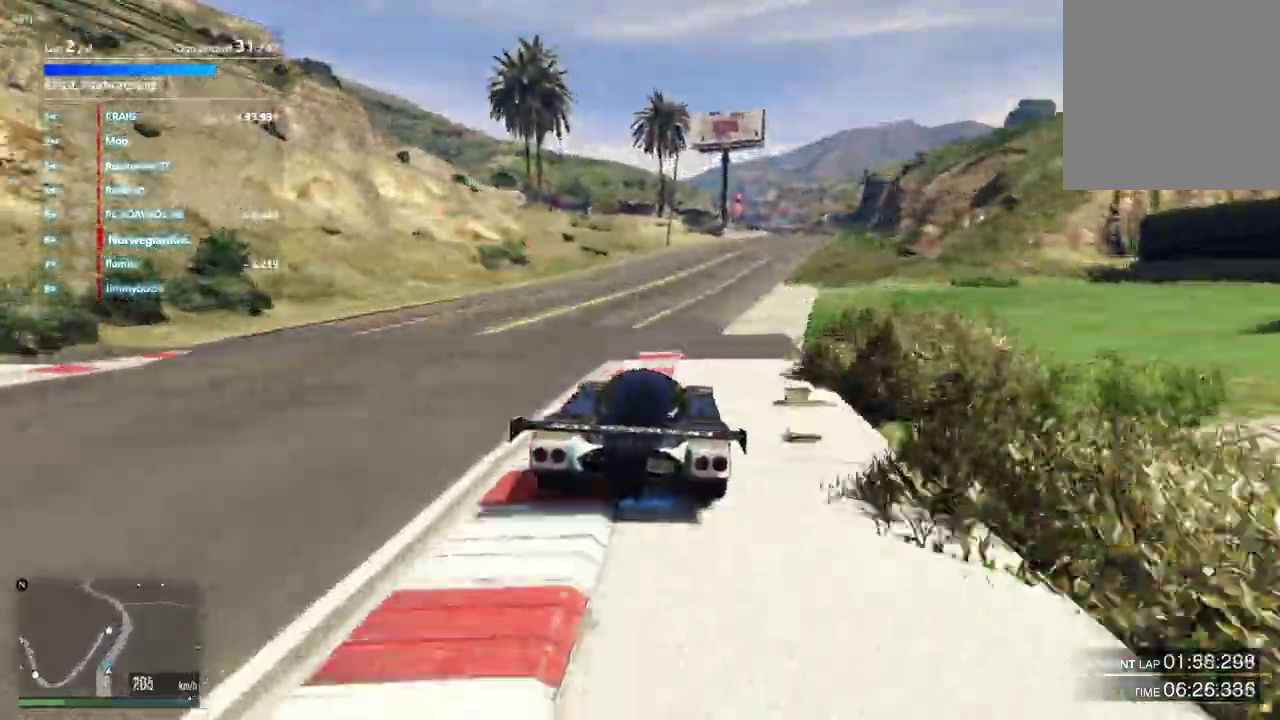
Gameplay with a controller (Xbox layout); each line is a JSON object with the inputs held at the frame after it (dt_ms = milliseconds from this image to that frame). "events" lists button and stick changes between this image and that frame as [ms after this image, input, new state], when the widget could be followed in between. Not read: L3 R2 R3.
{"dt_ms": 400, "buttons": [], "left_stick": "center", "right_stick": "center", "events": [[233, "left_stick", "down-right"], [333, "left_stick", "center"]]}
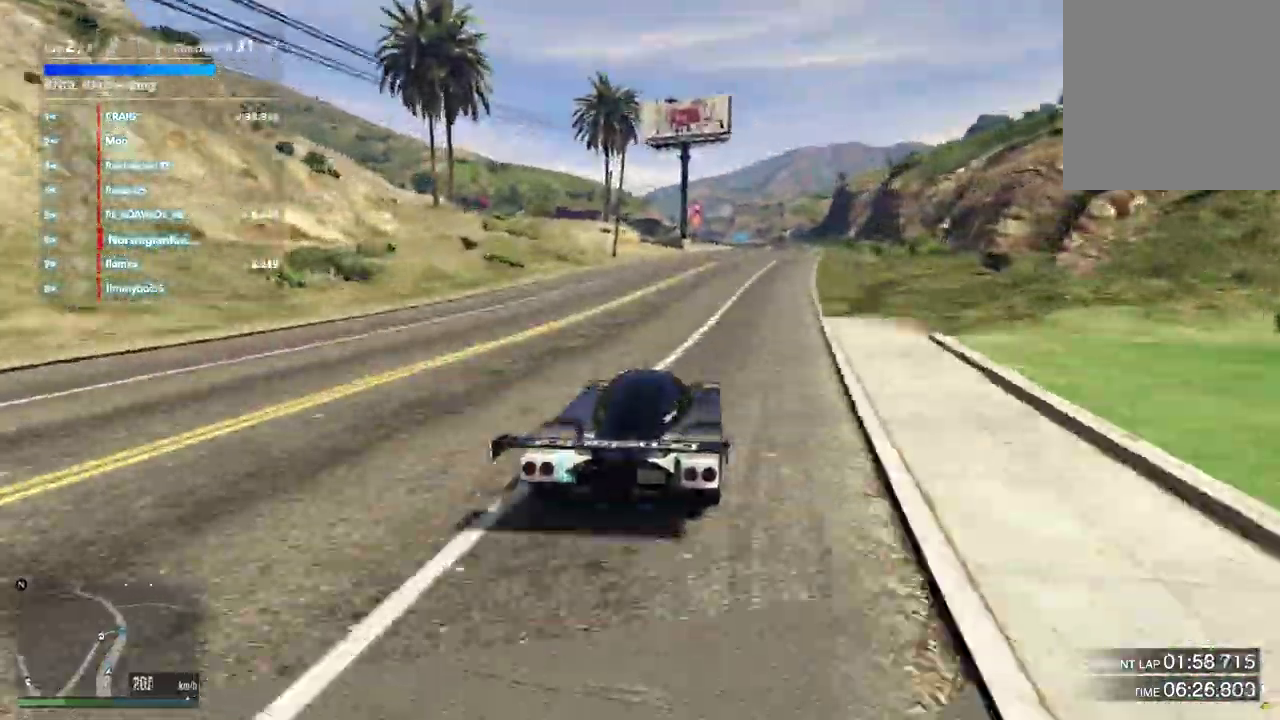
{"dt_ms": 500, "buttons": [], "left_stick": "center", "right_stick": "center", "events": [[67, "left_stick", "right"], [200, "left_stick", "center"], [333, "left_stick", "right"], [400, "left_stick", "down-right"], [500, "left_stick", "center"]]}
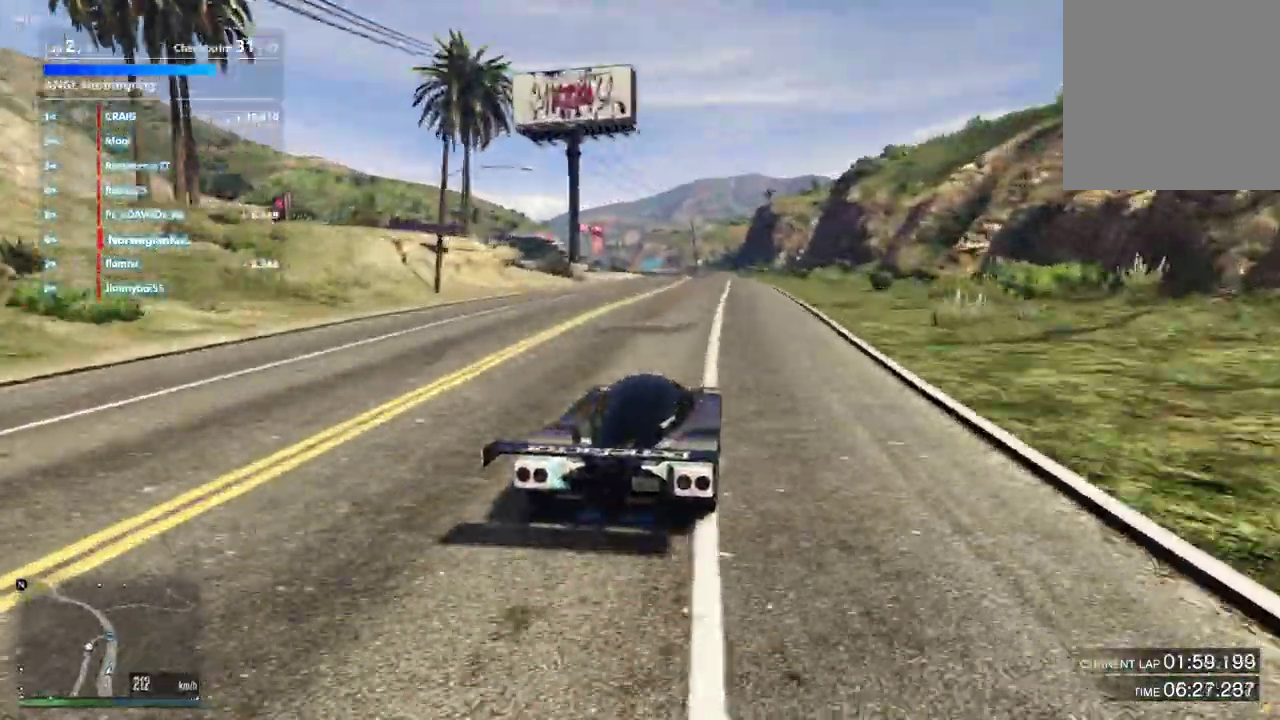
{"dt_ms": 500, "buttons": [], "left_stick": "center", "right_stick": "center", "events": [[267, "left_stick", "left"], [367, "left_stick", "center"]]}
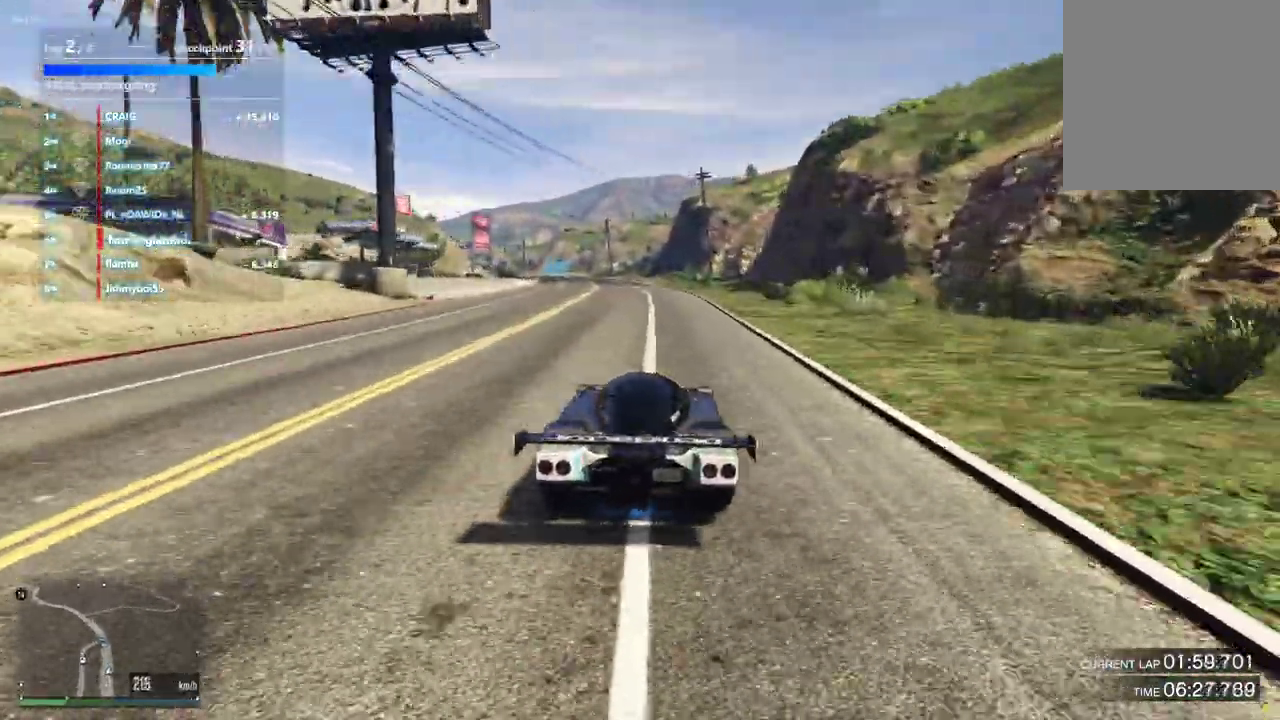
{"dt_ms": 400, "buttons": [], "left_stick": "center", "right_stick": "center", "events": []}
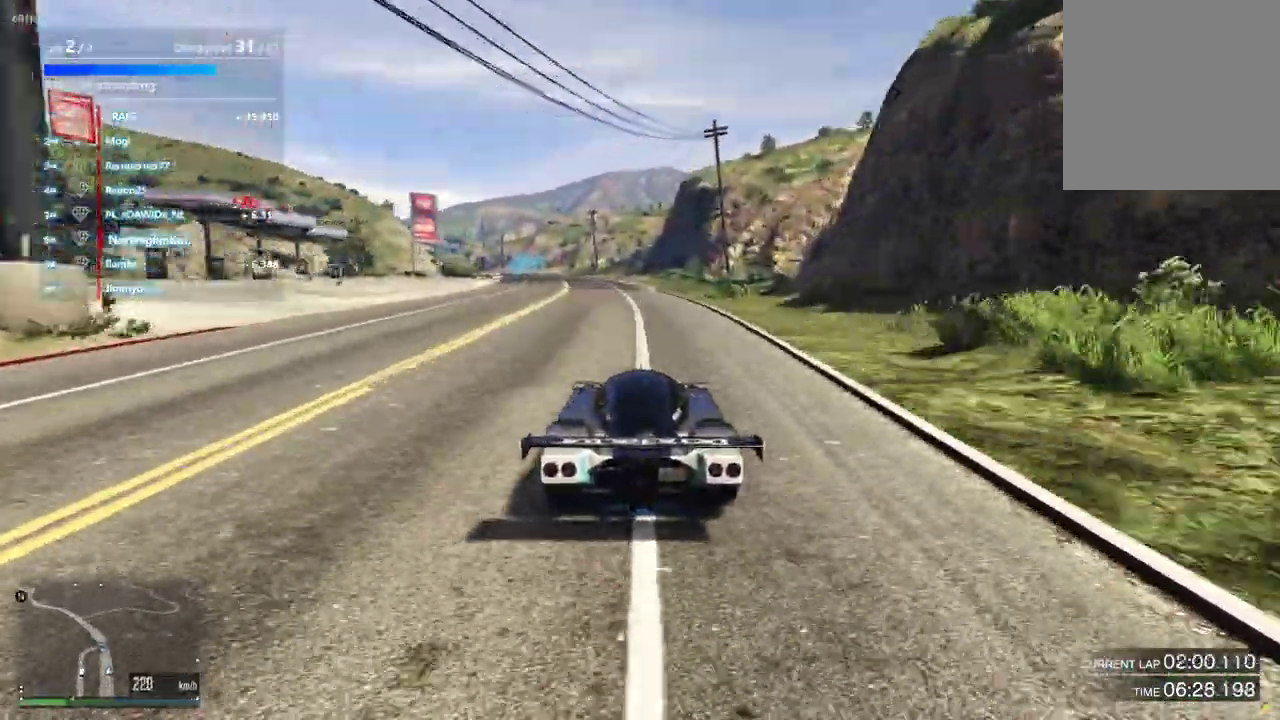
{"dt_ms": 600, "buttons": ["L2"], "left_stick": "center", "right_stick": "center", "events": [[333, "left_stick", "down-left"], [467, "left_stick", "center"], [600, "L2", "down"]]}
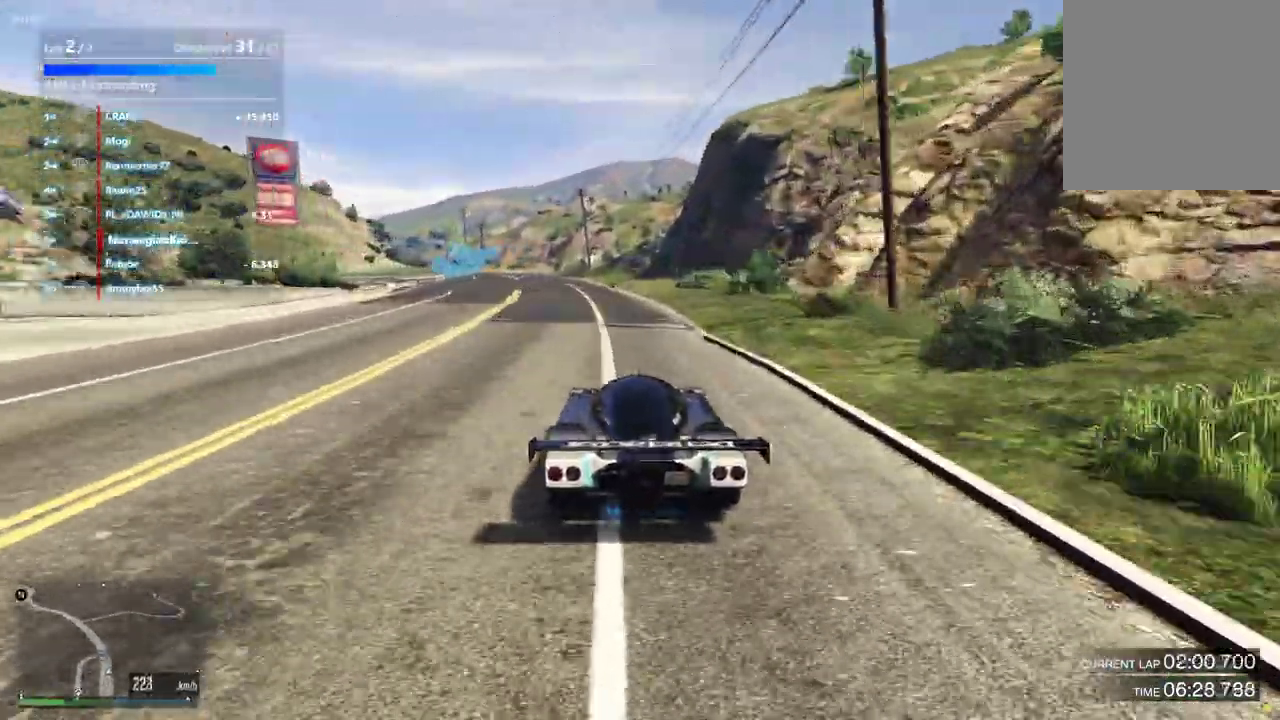
{"dt_ms": 400, "buttons": ["L2"], "left_stick": "left", "right_stick": "center", "events": [[167, "left_stick", "left"], [300, "left_stick", "center"], [400, "left_stick", "left"]]}
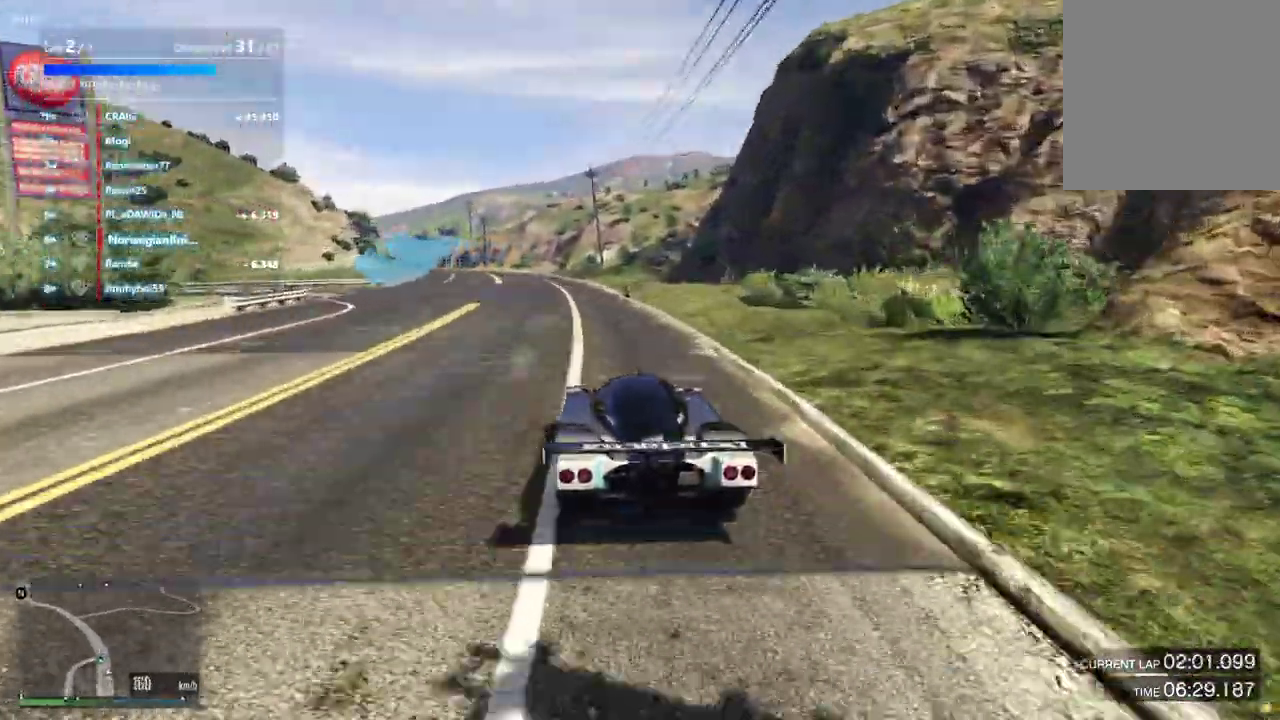
{"dt_ms": 600, "buttons": [], "left_stick": "left", "right_stick": "center"}
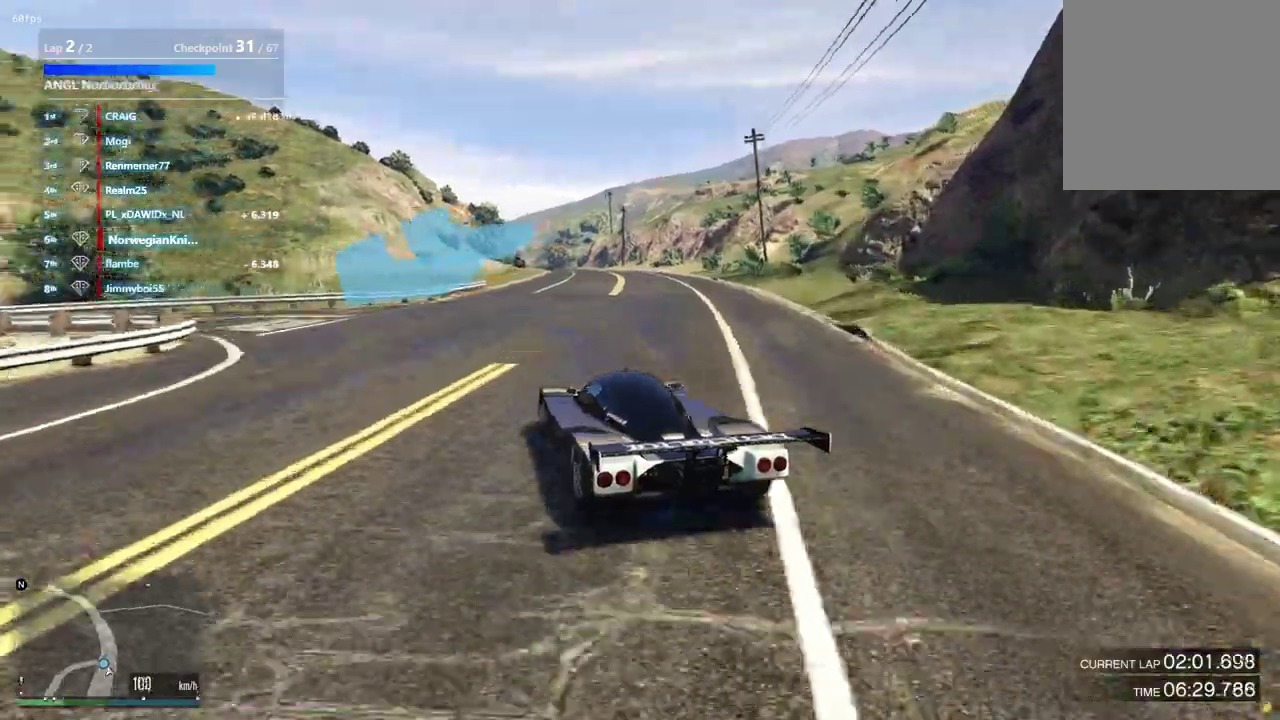
{"dt_ms": 400, "buttons": [], "left_stick": "left", "right_stick": "center", "events": []}
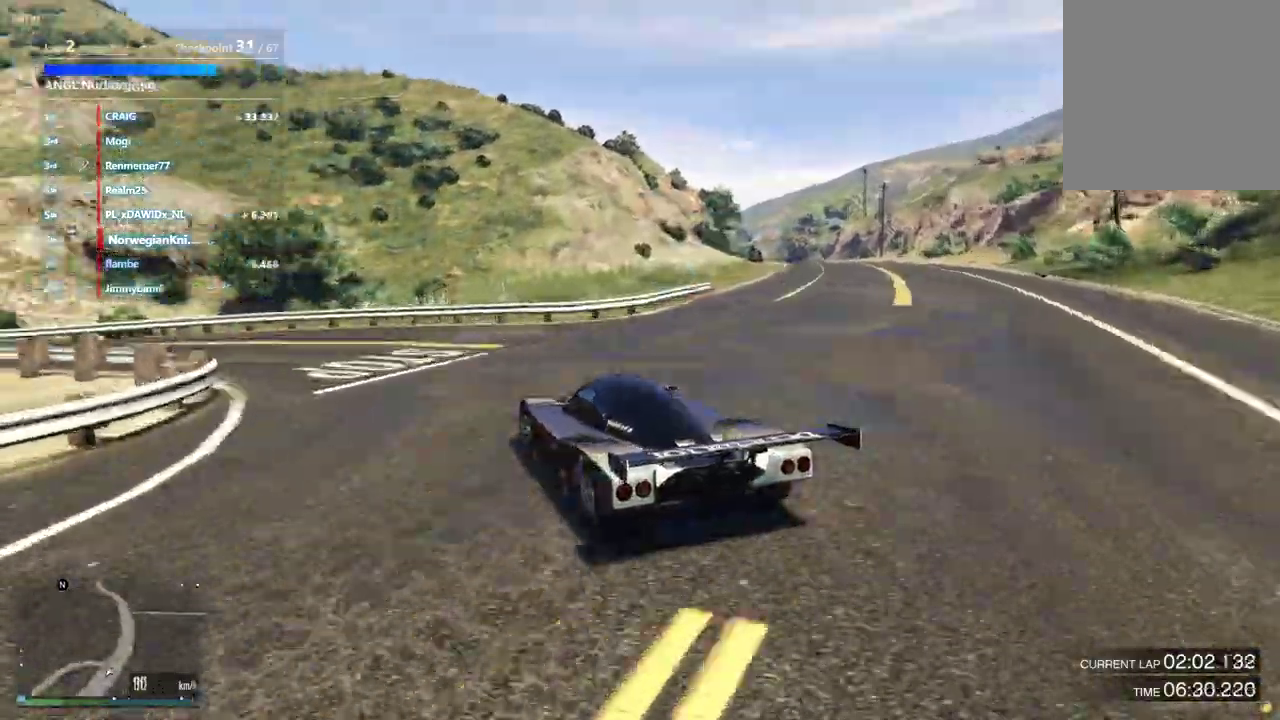
{"dt_ms": 600, "buttons": [], "left_stick": "left", "right_stick": "center", "events": []}
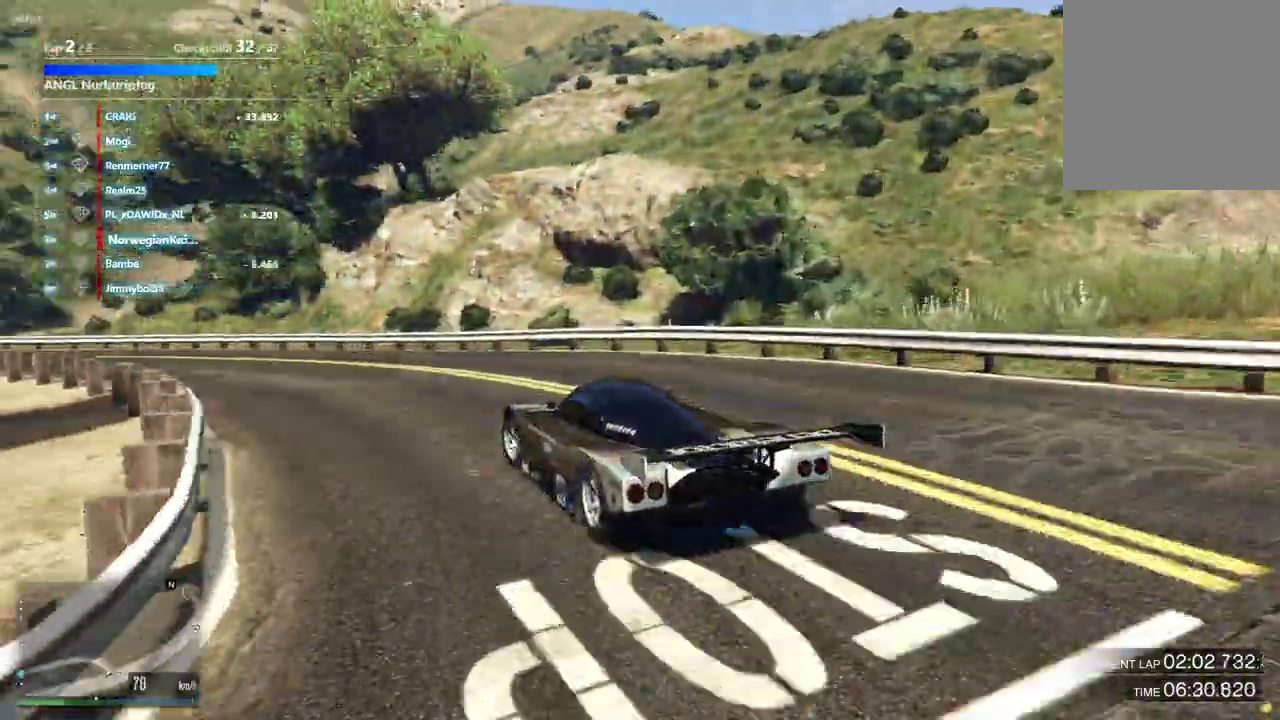
{"dt_ms": 300, "buttons": [], "left_stick": "left", "right_stick": "center", "events": [[200, "left_stick", "center"], [300, "left_stick", "left"]]}
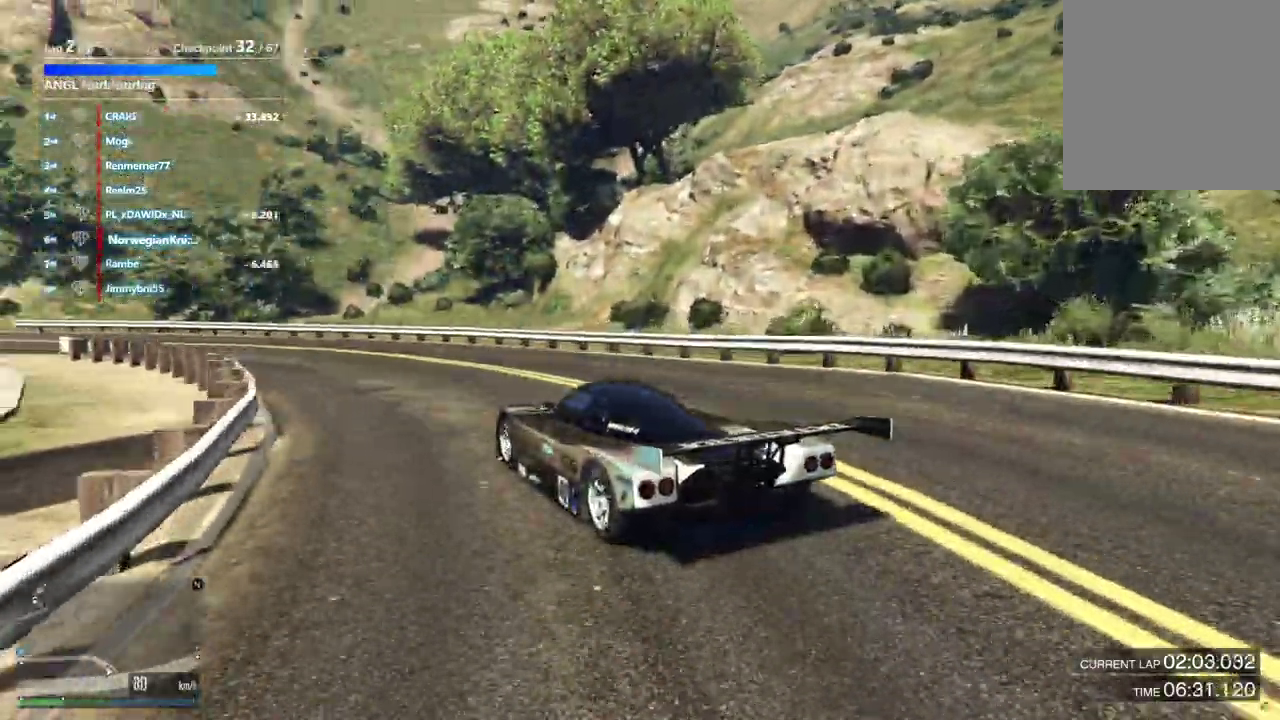
{"dt_ms": 900, "buttons": [], "left_stick": "down-left", "right_stick": "center"}